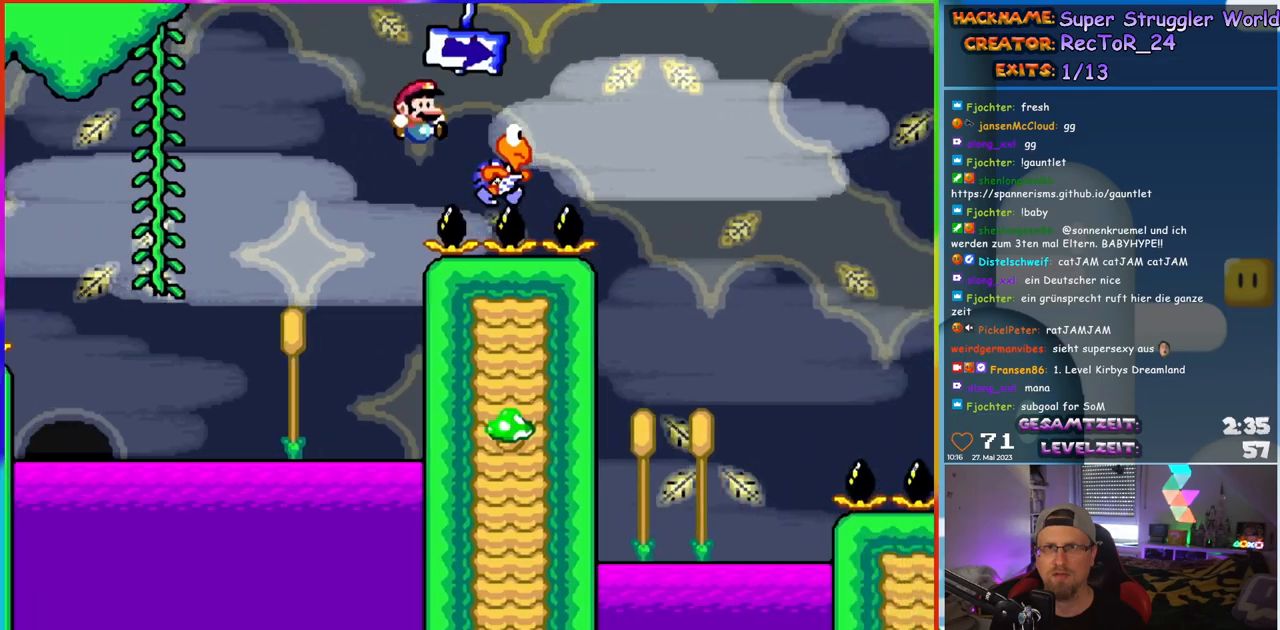
Gameplay with a controller (Nintendo layout); each line is a JSON object with the inputs held at the frame after it. "events" lists button and stick changes between this image and that frame as [ms after this image, input, new state], when the widget could be followed in between. Not read: L1 L3 R3.
{"buttons": ["B", "Y"], "events": [[500, "DPAD_RIGHT", "up"]]}
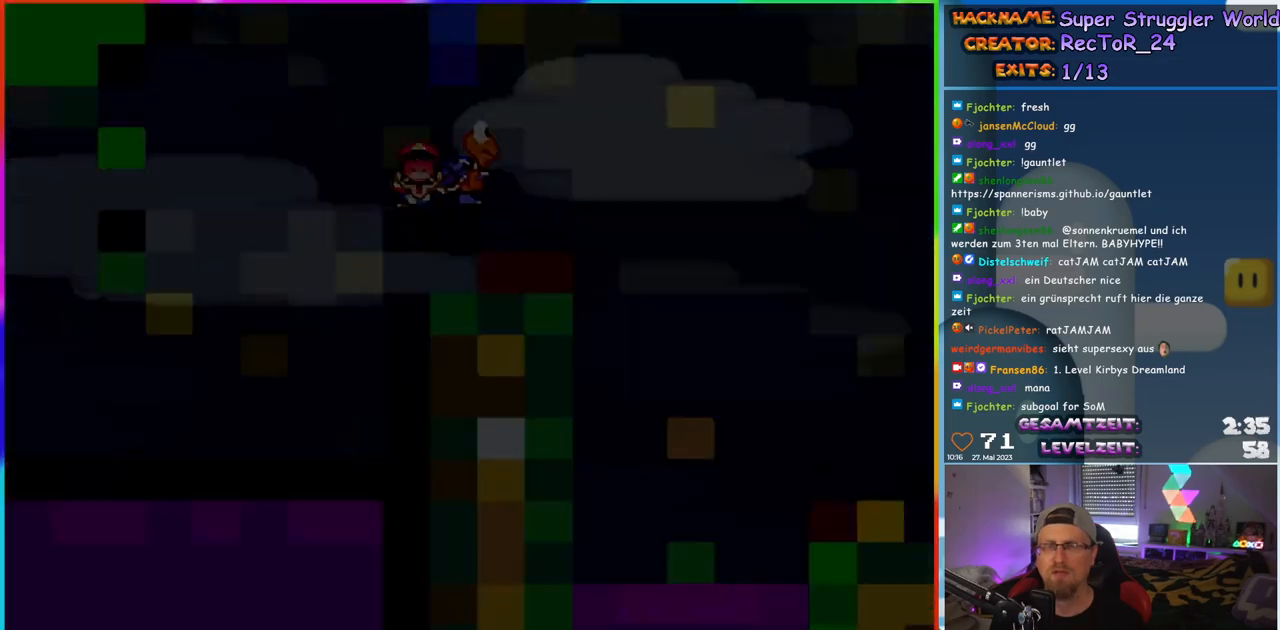
{"buttons": [], "events": [[17, "B", "up"], [33, "Y", "up"], [267, "B", "down"], [317, "B", "up"]]}
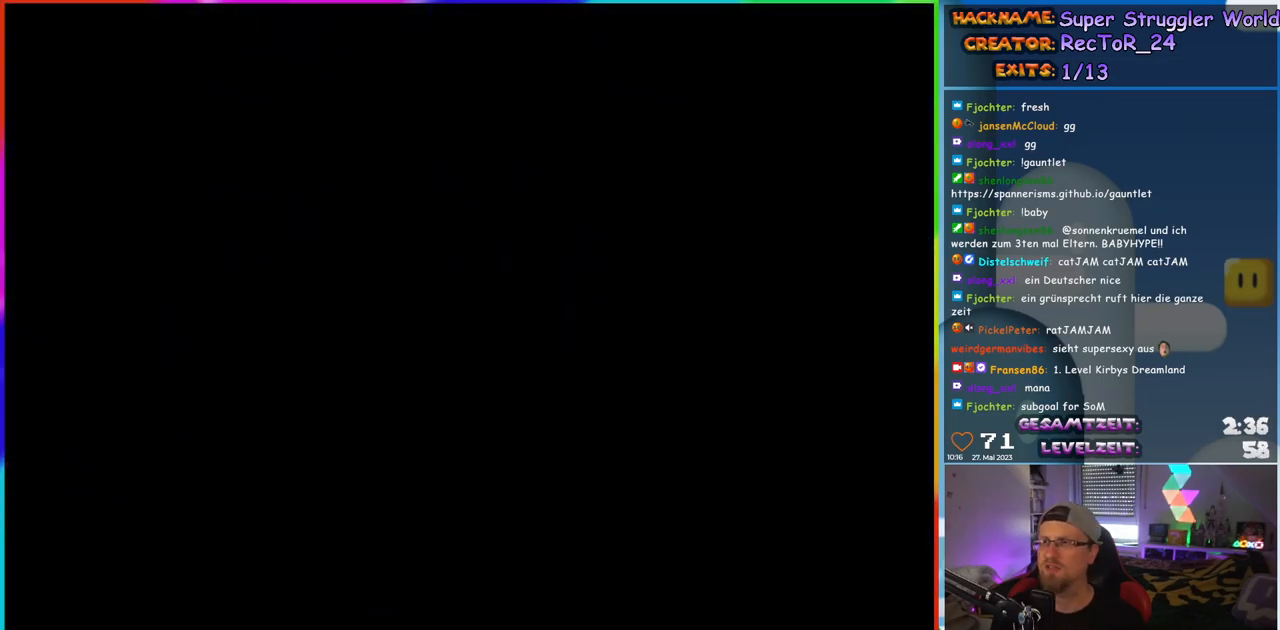
{"buttons": [], "events": []}
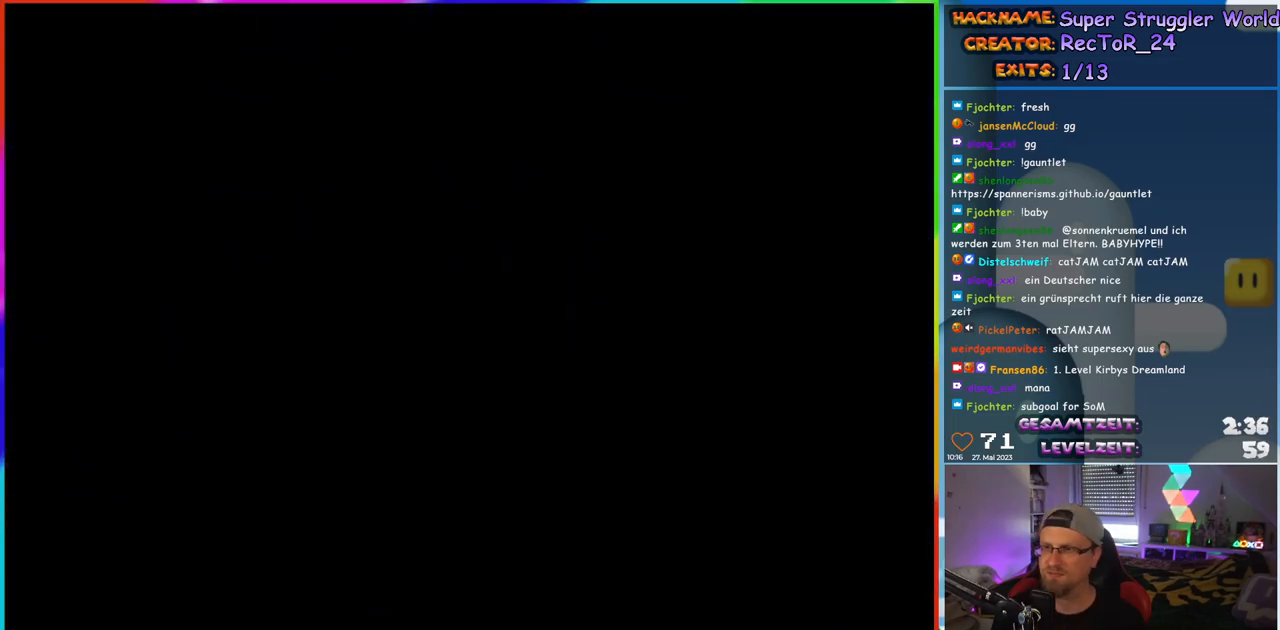
{"buttons": [], "events": []}
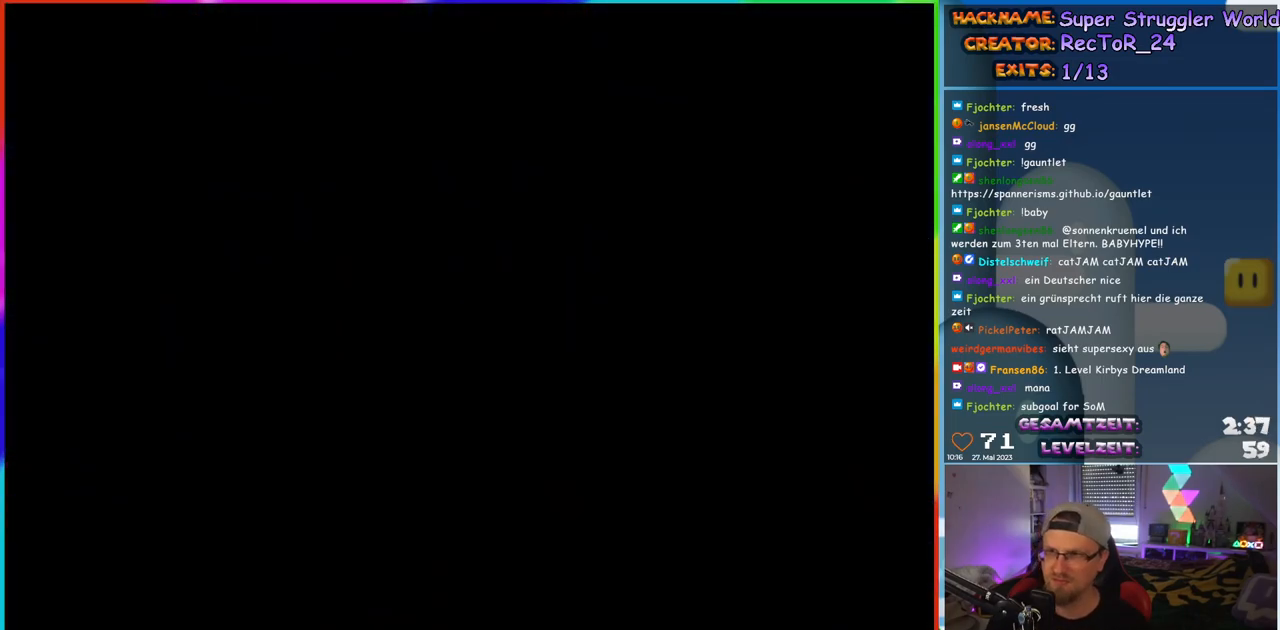
{"buttons": ["Y"], "events": [[217, "Y", "down"]]}
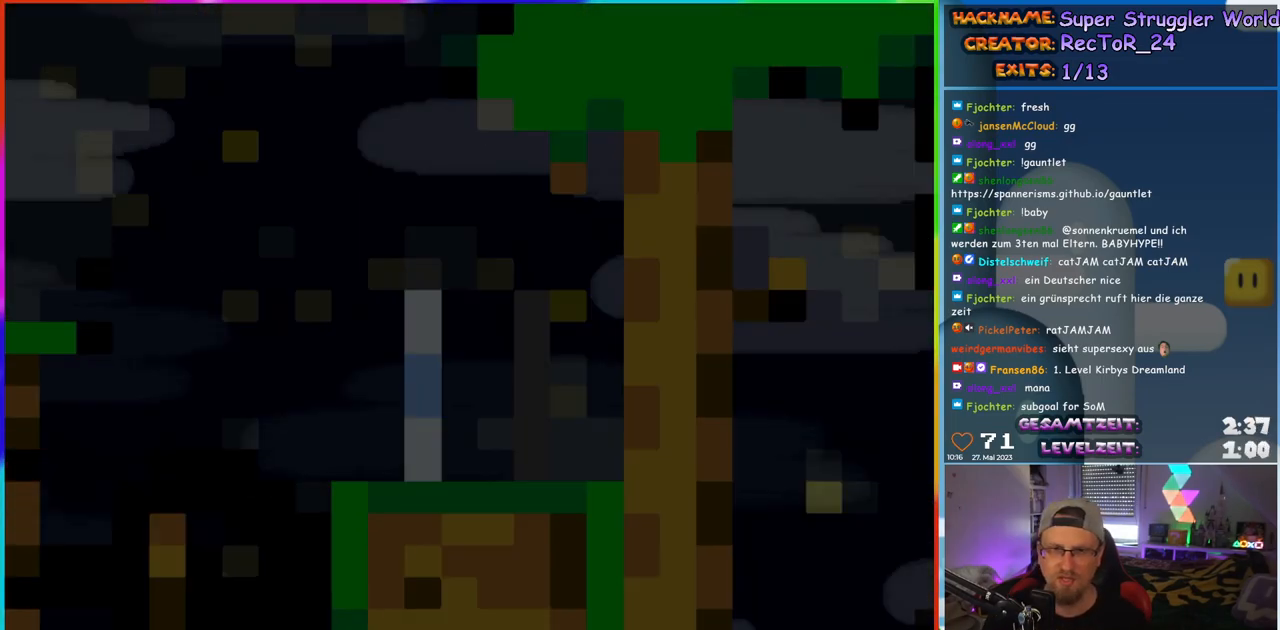
{"buttons": ["Y", "DPAD_RIGHT"], "events": [[417, "DPAD_RIGHT", "down"]]}
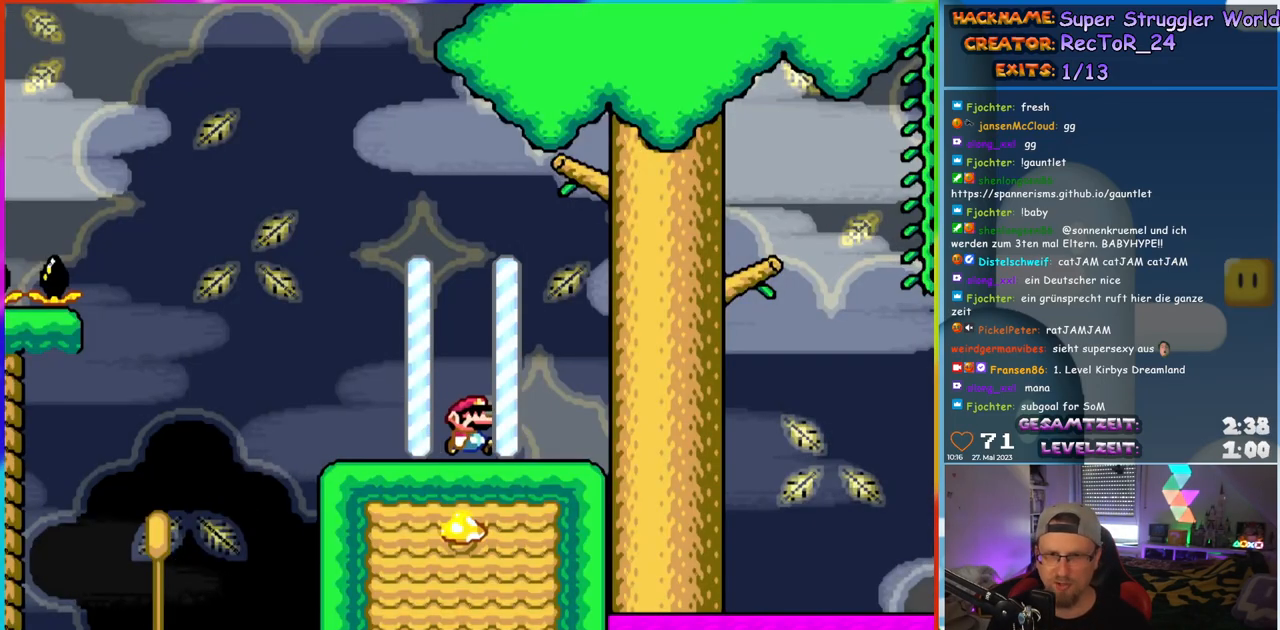
{"buttons": ["B", "Y", "DPAD_RIGHT"], "events": [[350, "B", "down"]]}
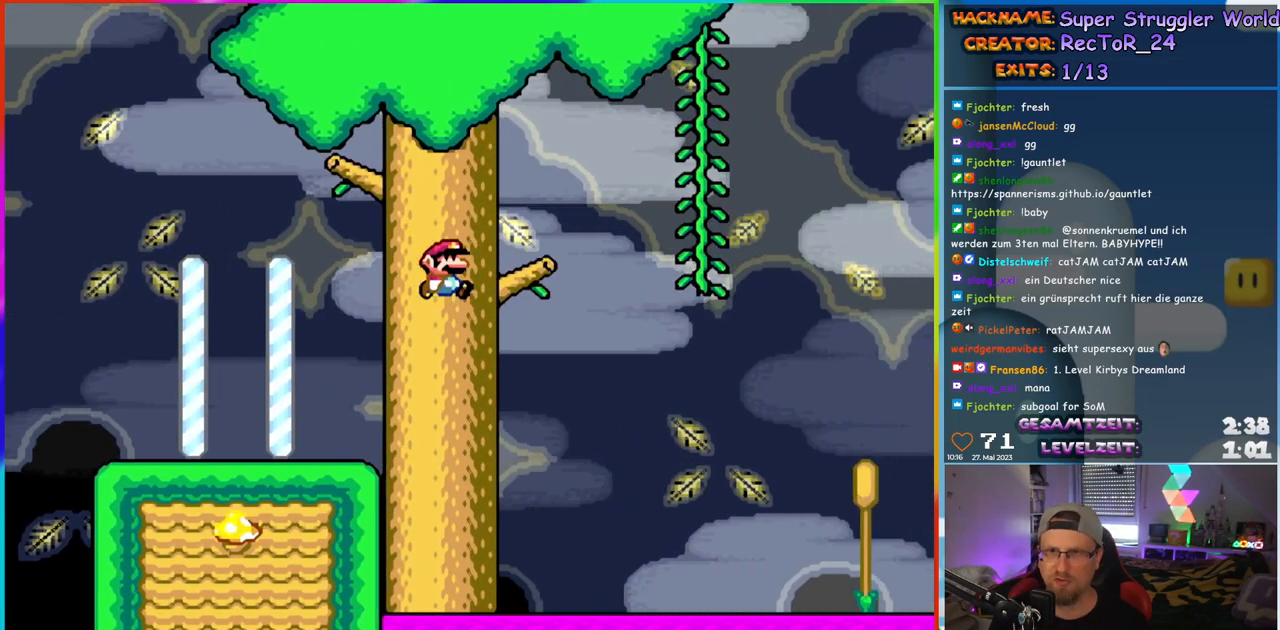
{"buttons": ["Y", "DPAD_UP"], "events": [[417, "B", "up"], [417, "DPAD_UP", "down"], [450, "DPAD_RIGHT", "up"]]}
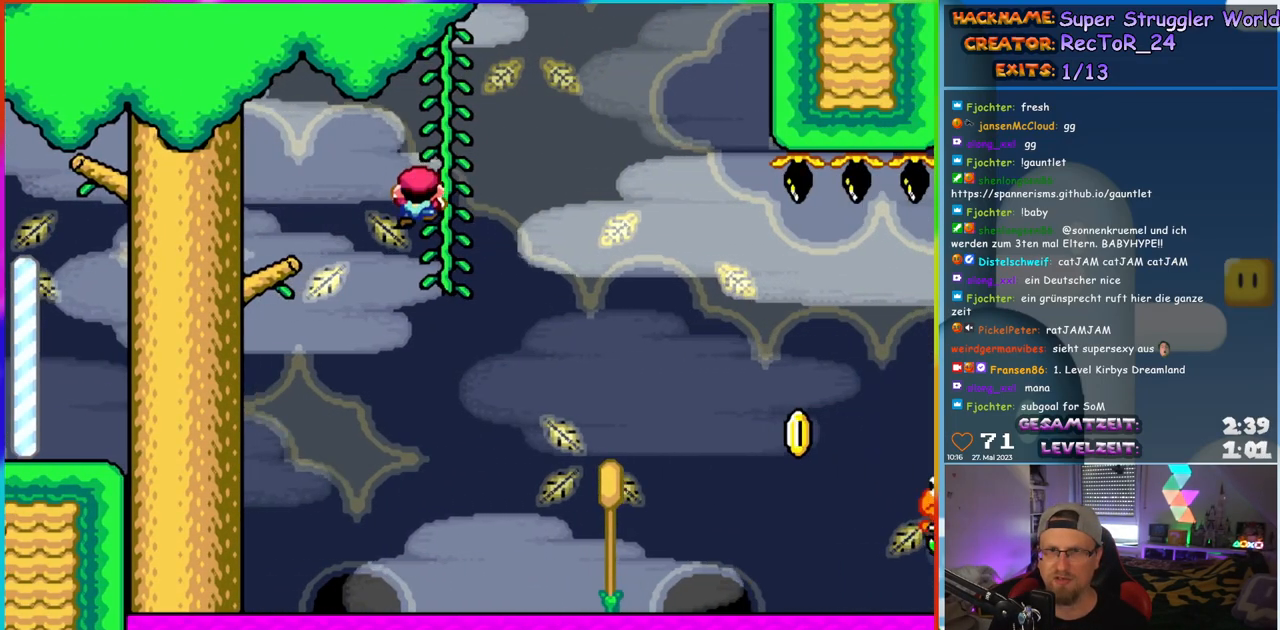
{"buttons": ["Y", "DPAD_RIGHT"], "events": [[33, "DPAD_RIGHT", "down"], [67, "DPAD_UP", "up"], [100, "B", "down"], [333, "B", "up"]]}
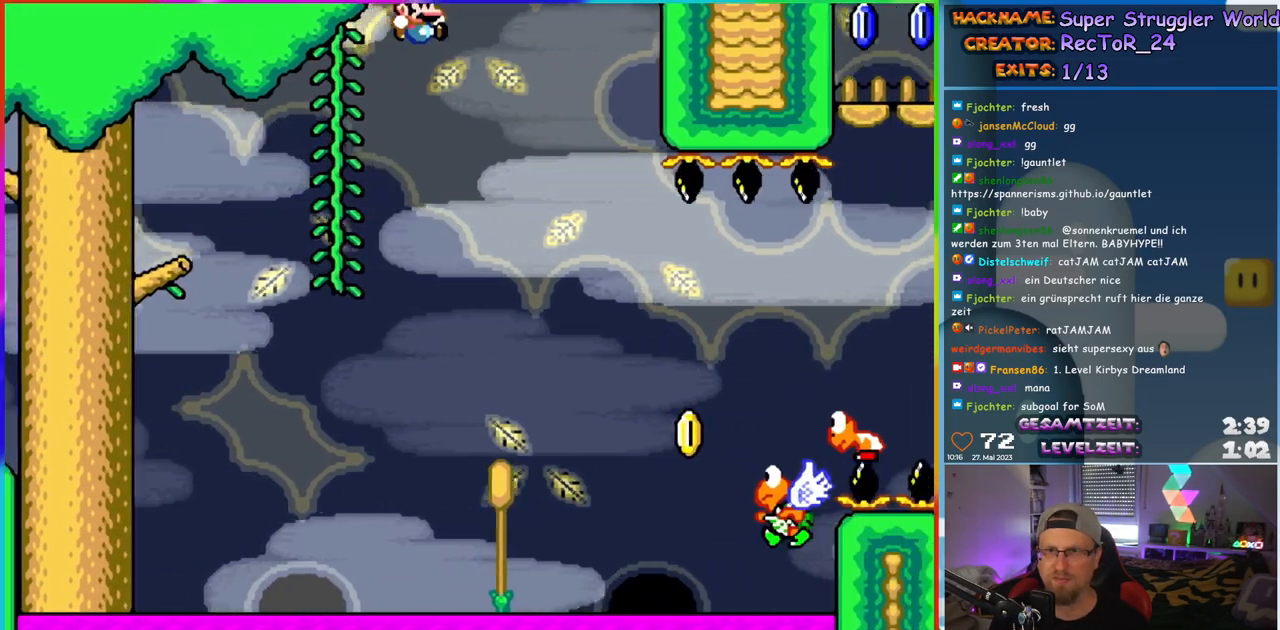
{"buttons": ["B", "Y", "DPAD_RIGHT"], "events": [[483, "B", "down"]]}
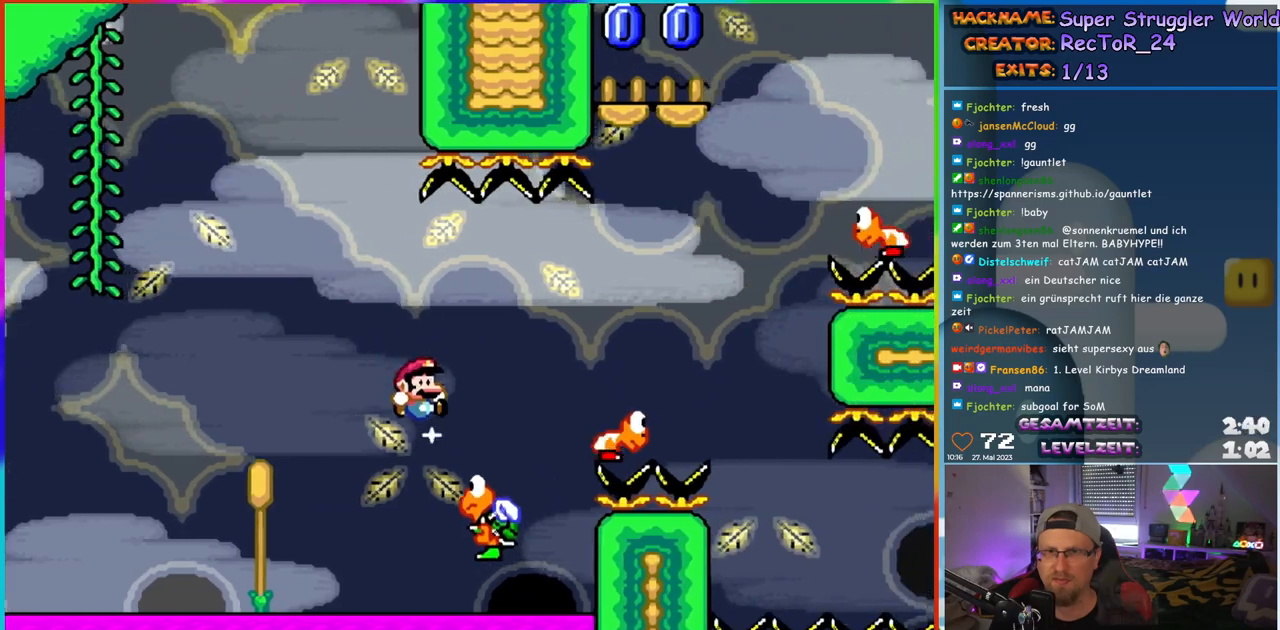
{"buttons": ["Y", "DPAD_RIGHT"], "events": [[283, "B", "up"]]}
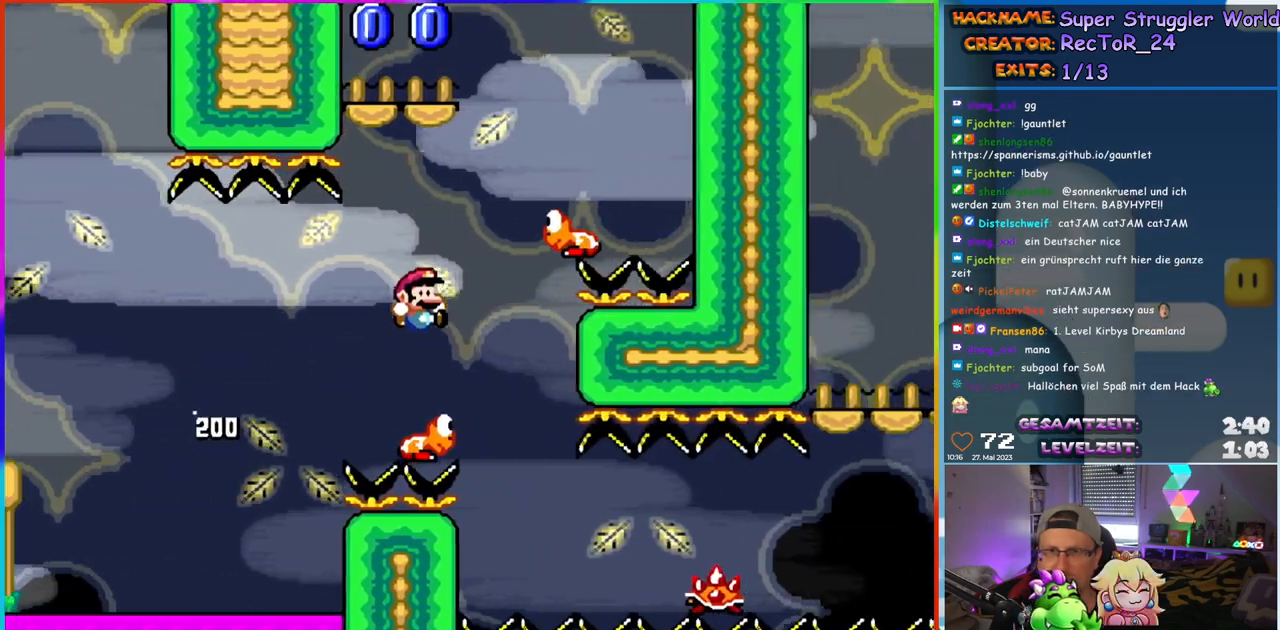
{"buttons": ["B", "Y", "DPAD_RIGHT"], "events": [[33, "B", "down"], [33, "DPAD_RIGHT", "up"], [33, "DPAD_UP", "down"], [50, "DPAD_LEFT", "down"], [50, "DPAD_UP", "up"], [167, "DPAD_LEFT", "up"], [267, "DPAD_RIGHT", "down"]]}
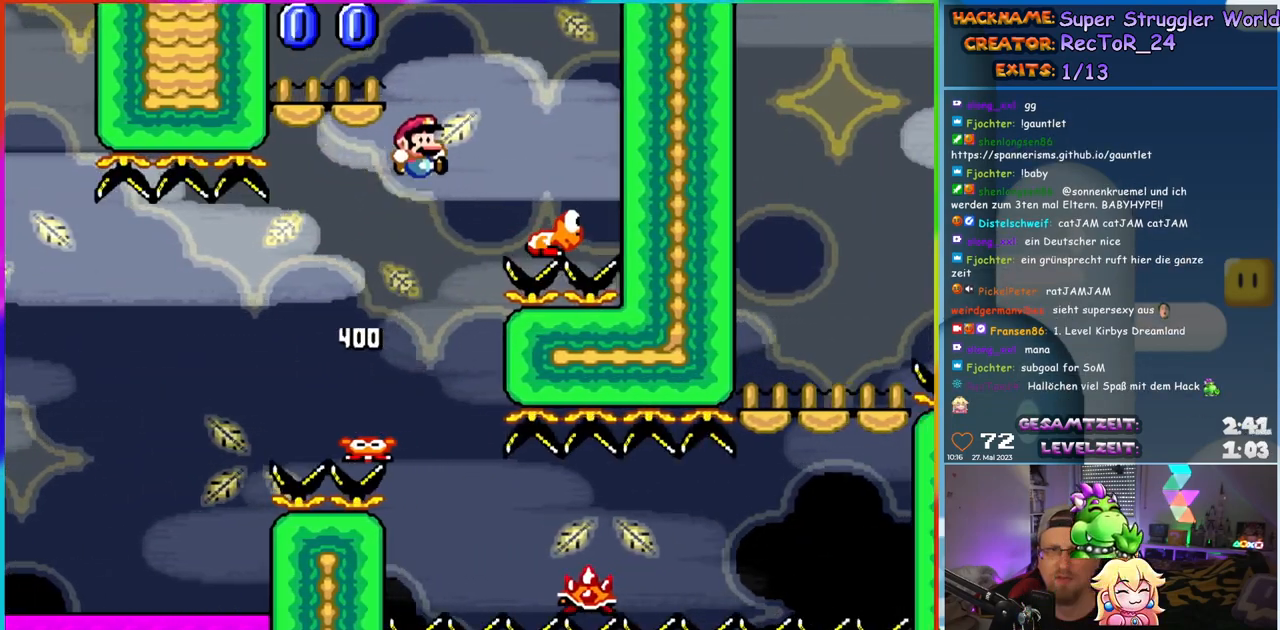
{"buttons": ["B", "Y", "DPAD_LEFT"], "events": [[267, "DPAD_RIGHT", "up"], [267, "DPAD_UP", "down"], [283, "DPAD_LEFT", "down"], [300, "DPAD_UP", "up"]]}
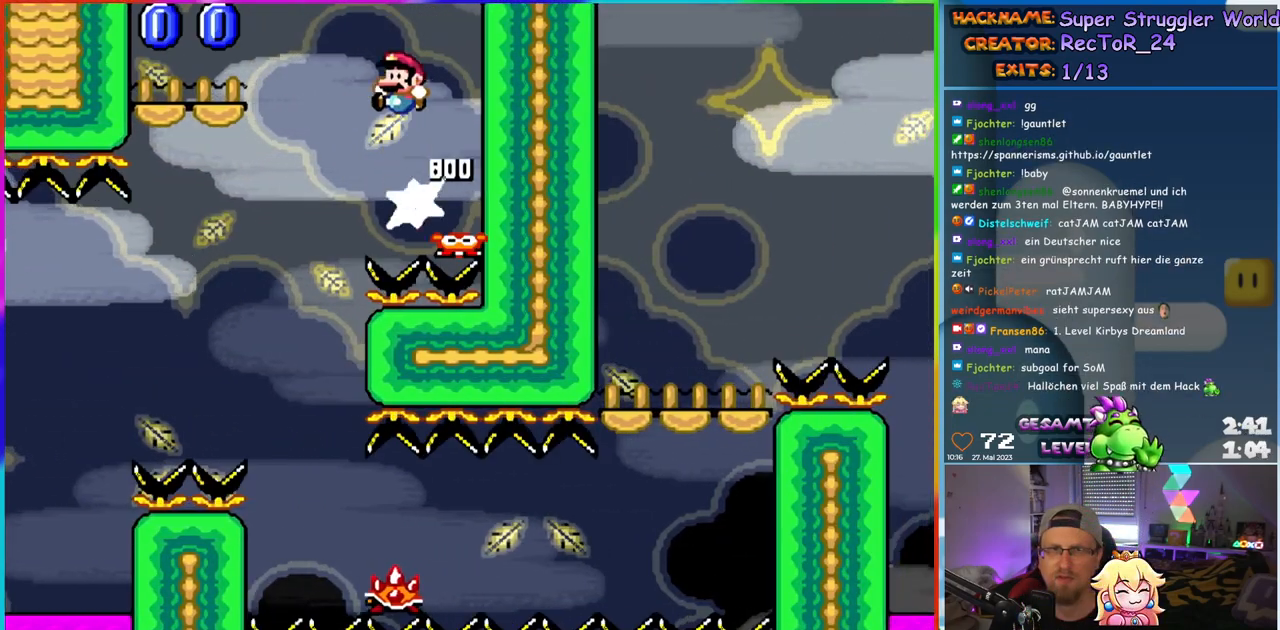
{"buttons": ["X", "DPAD_RIGHT"], "events": [[233, "B", "up"], [233, "Y", "up"], [250, "X", "down"], [417, "DPAD_LEFT", "up"], [450, "DPAD_RIGHT", "down"]]}
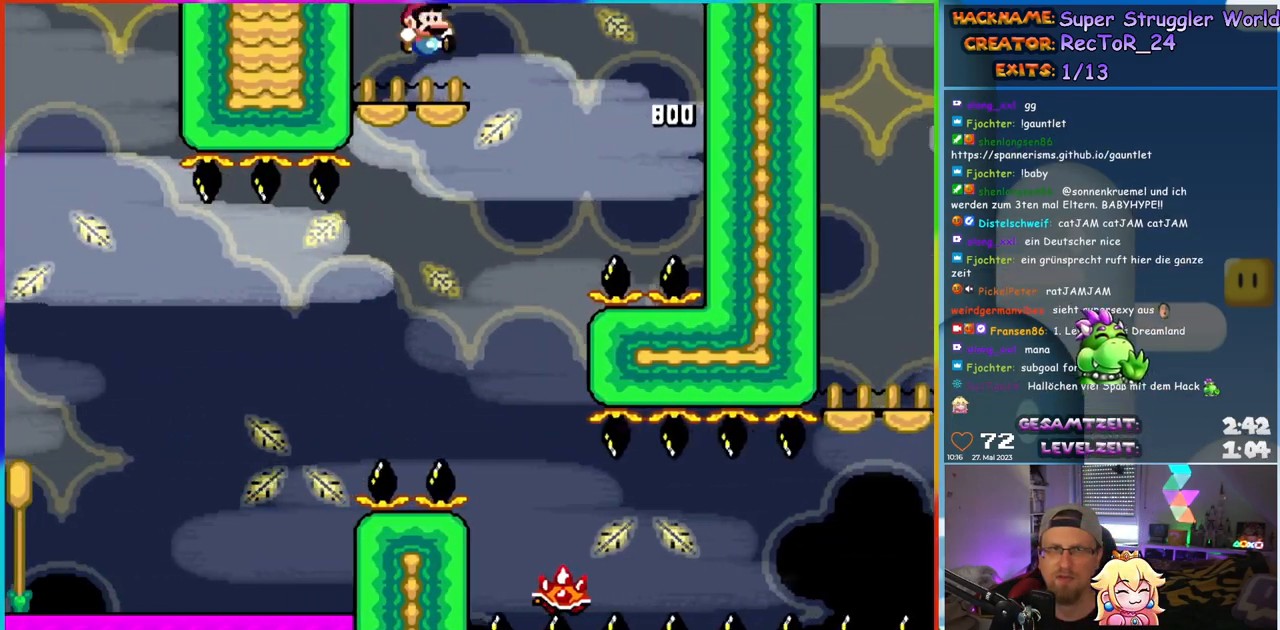
{"buttons": ["X", "DPAD_LEFT"], "events": [[117, "A", "down"], [200, "A", "up"], [367, "A", "down"], [367, "DPAD_LEFT", "down"], [367, "DPAD_RIGHT", "up"], [367, "DPAD_UP", "down"], [383, "DPAD_UP", "up"], [500, "A", "up"]]}
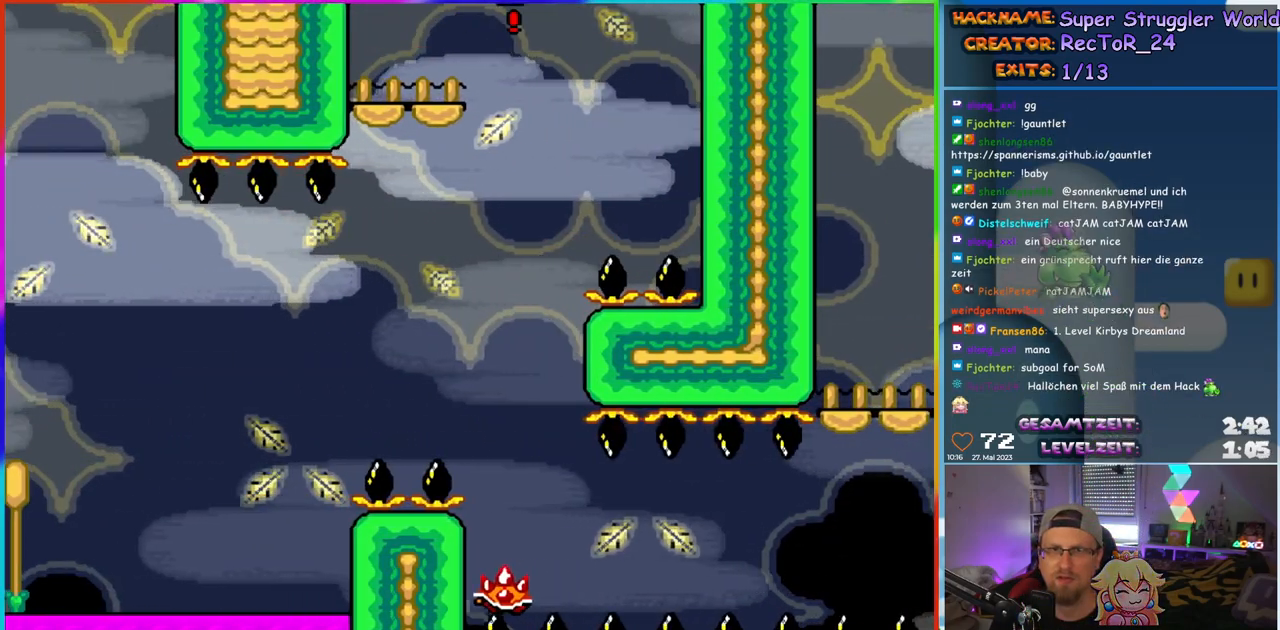
{"buttons": ["X"], "events": [[17, "DPAD_LEFT", "up"], [333, "DPAD_RIGHT", "down"], [433, "DPAD_RIGHT", "up"]]}
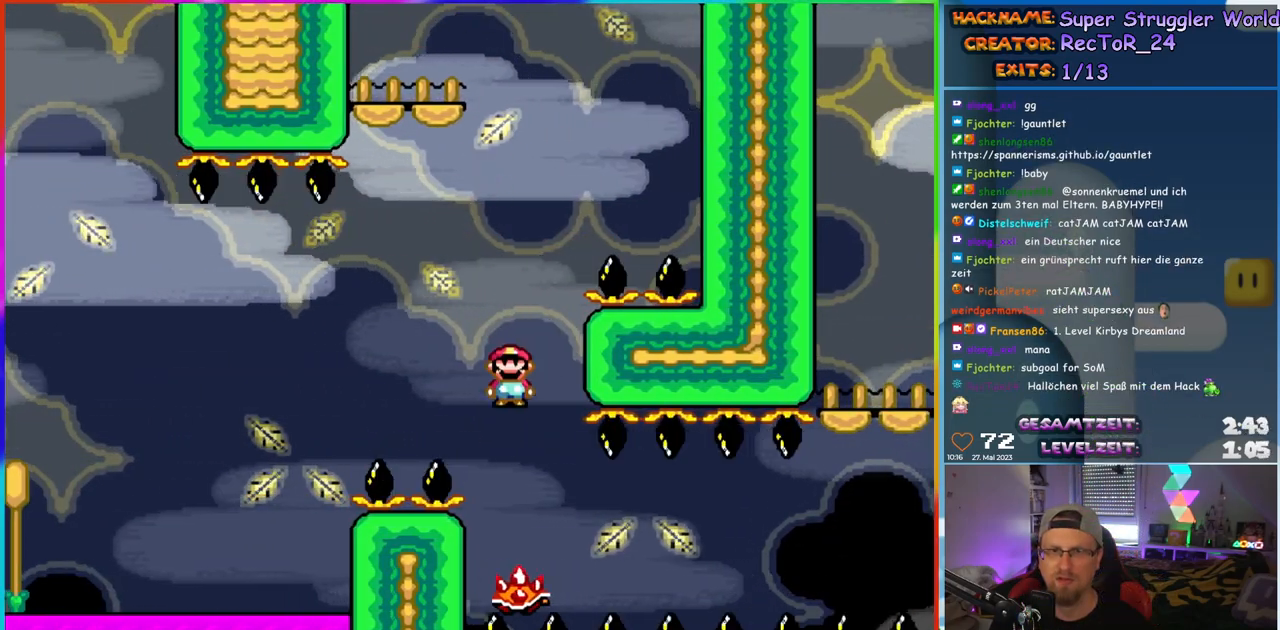
{"buttons": ["X"], "events": []}
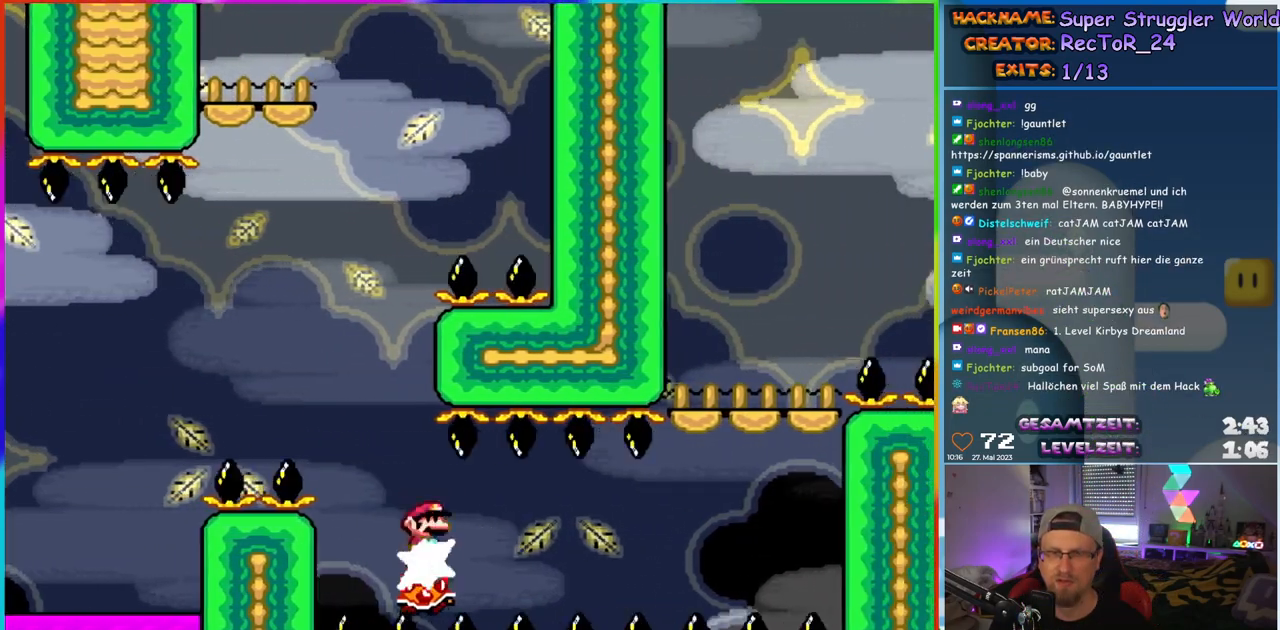
{"buttons": ["X"], "events": []}
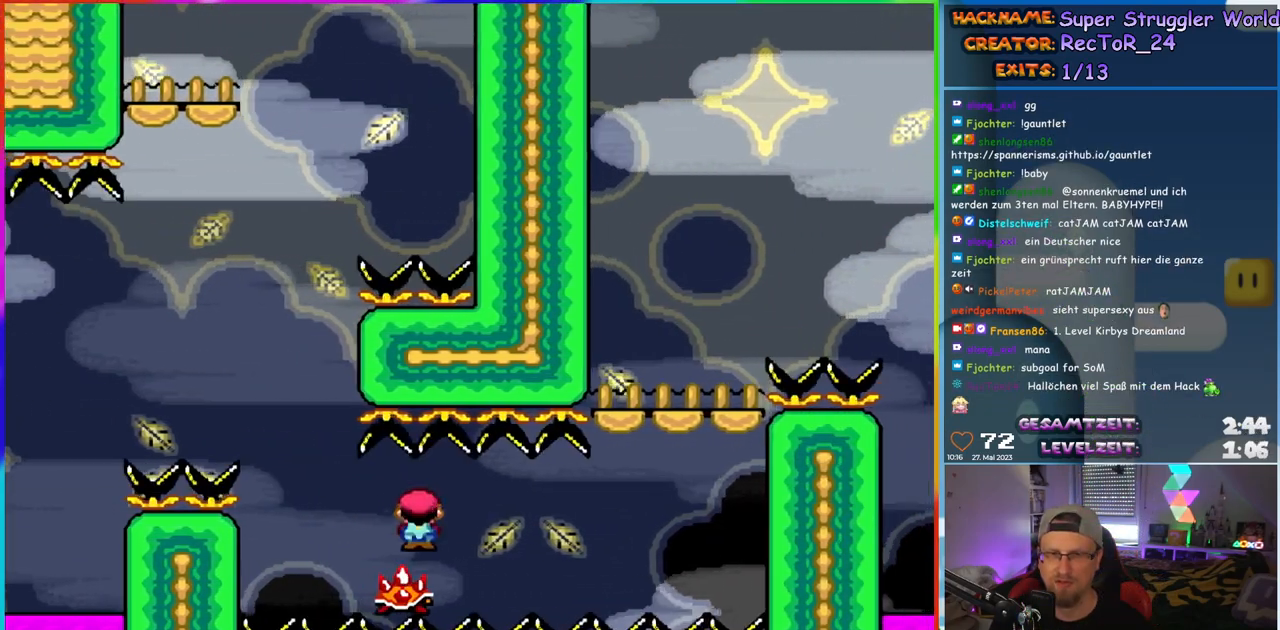
{"buttons": ["X", "DPAD_LEFT"], "events": [[450, "DPAD_LEFT", "down"]]}
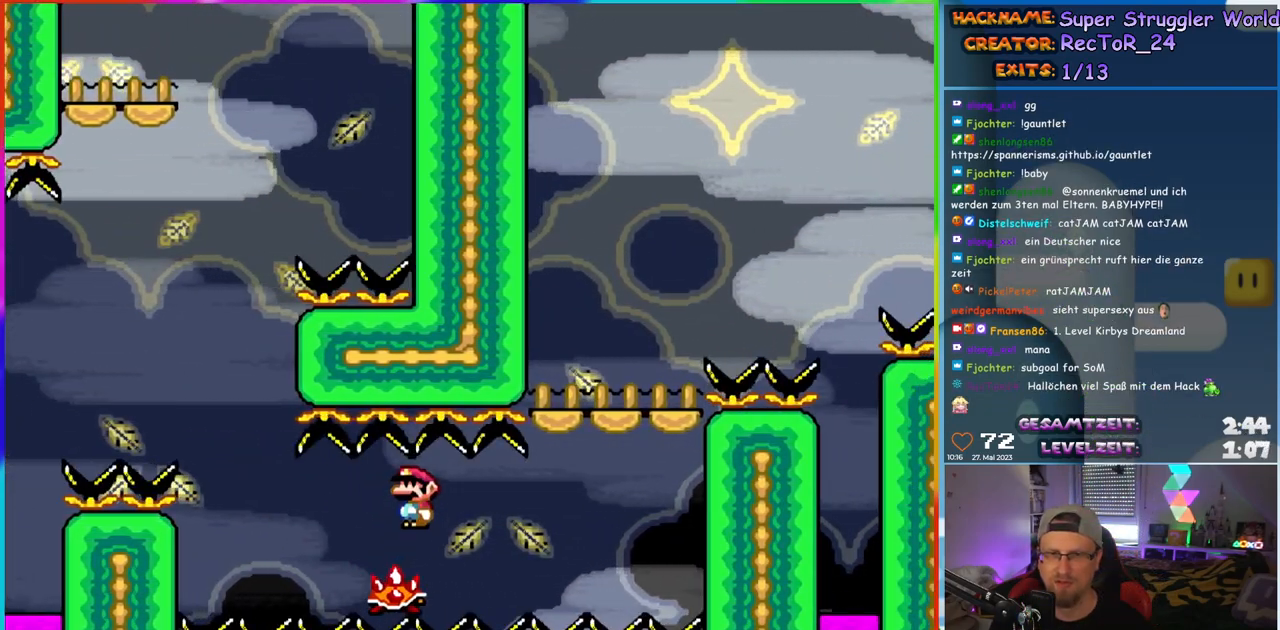
{"buttons": ["X"], "events": [[33, "DPAD_LEFT", "up"], [117, "DPAD_RIGHT", "down"], [233, "DPAD_RIGHT", "up"]]}
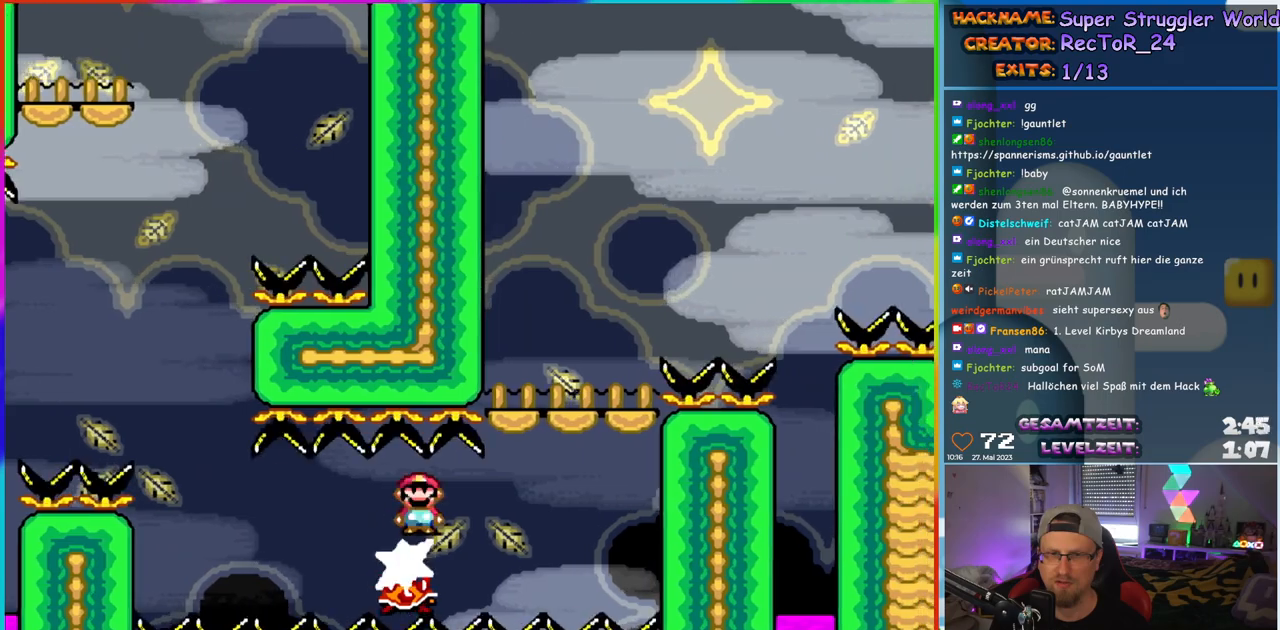
{"buttons": ["X"], "events": []}
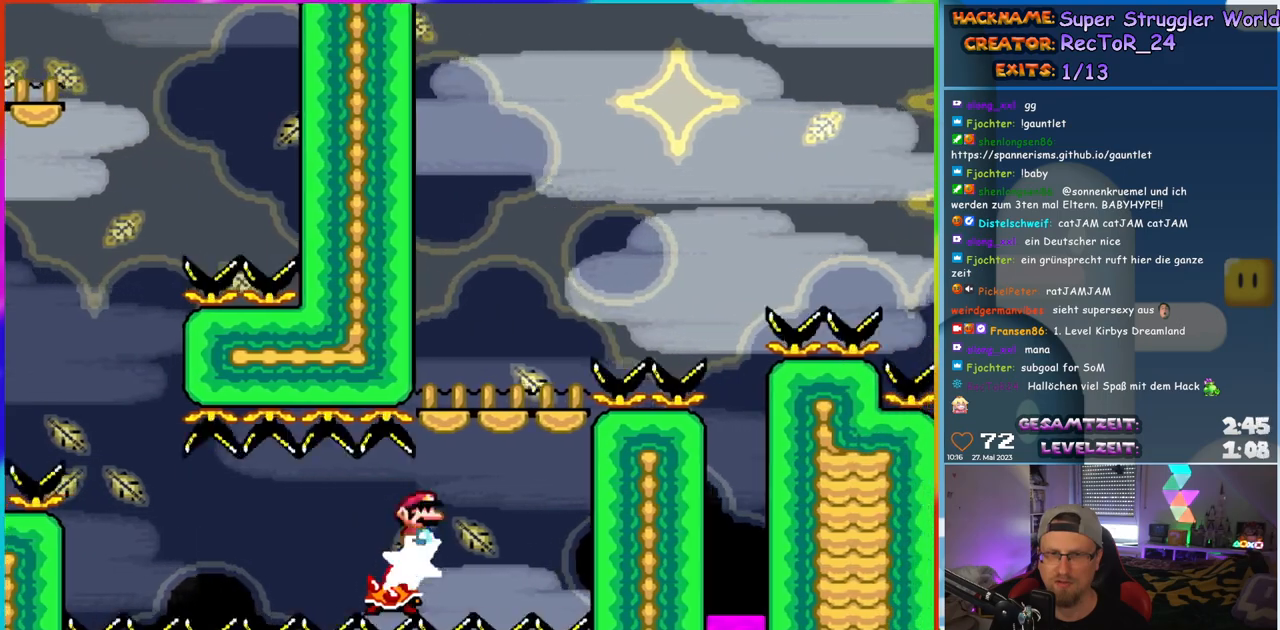
{"buttons": ["A", "X"], "events": [[200, "A", "down"], [400, "DPAD_LEFT", "down"], [500, "DPAD_LEFT", "up"]]}
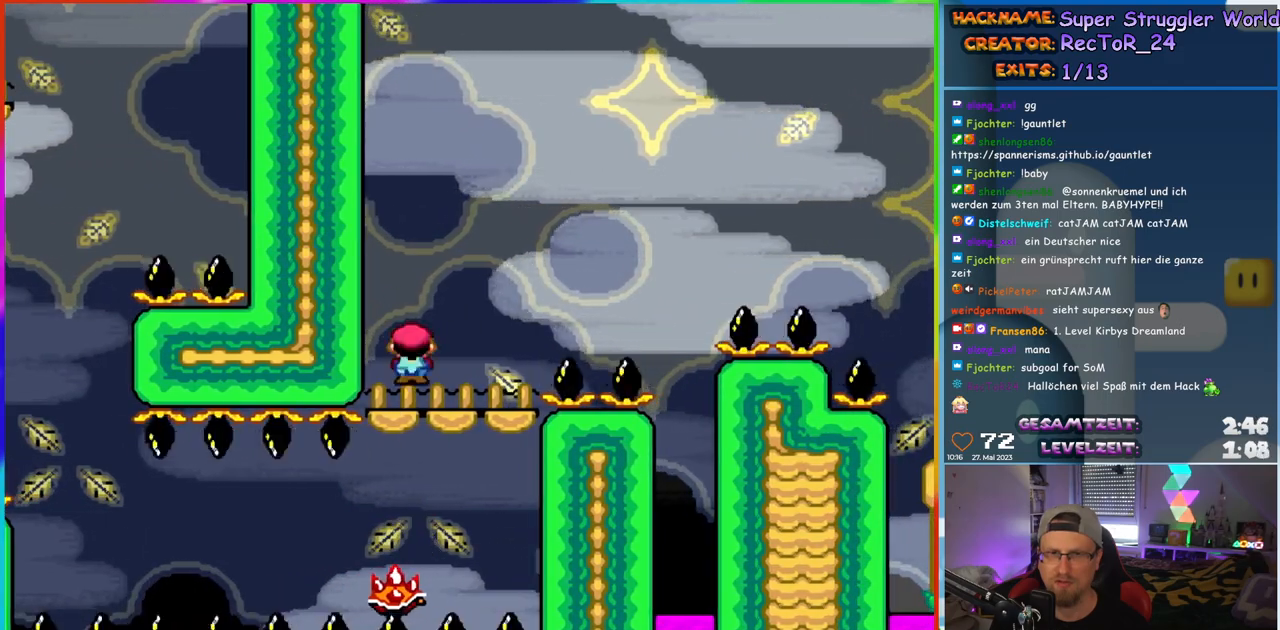
{"buttons": ["B", "Y", "DPAD_RIGHT"], "events": [[67, "A", "up"], [83, "DPAD_RIGHT", "down"], [133, "X", "up"], [133, "Y", "down"], [400, "B", "down"]]}
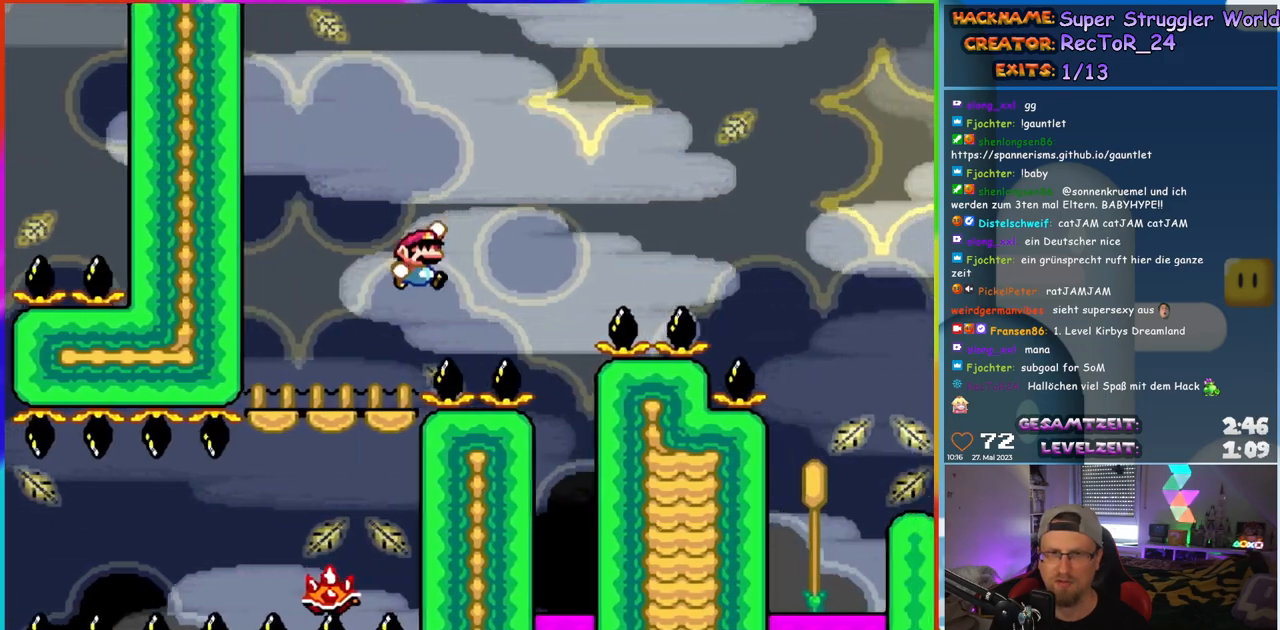
{"buttons": ["B", "Y", "DPAD_RIGHT"], "events": []}
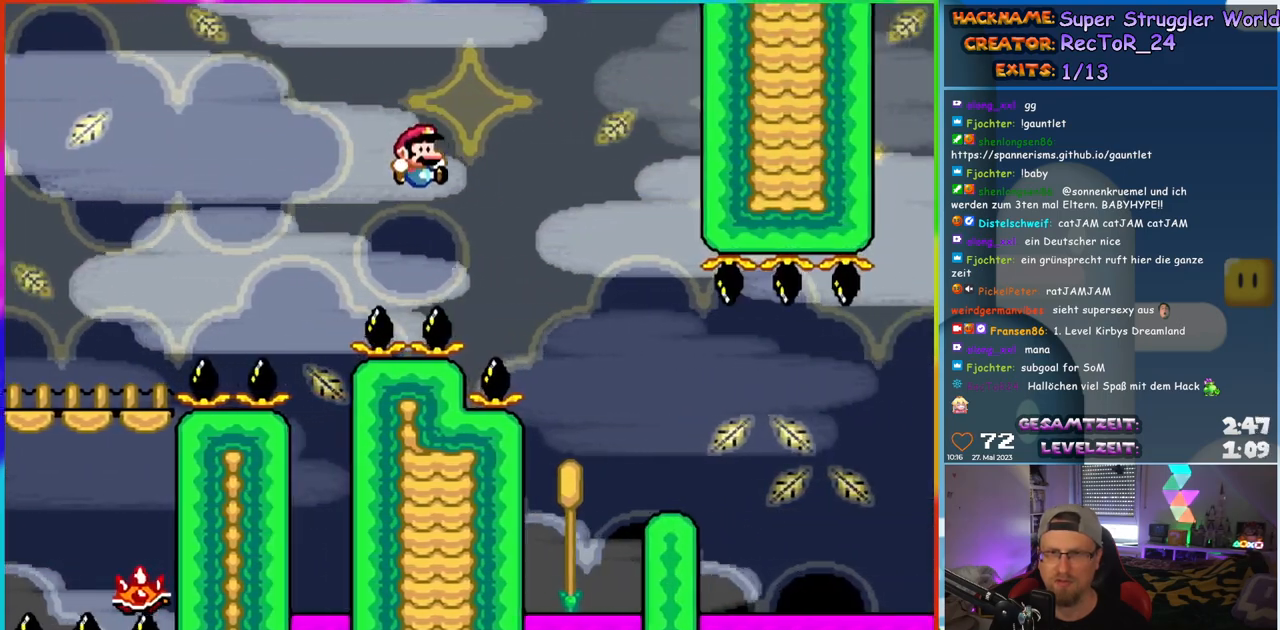
{"buttons": ["X", "DPAD_RIGHT"], "events": [[317, "Y", "up"], [333, "B", "up"], [333, "X", "down"]]}
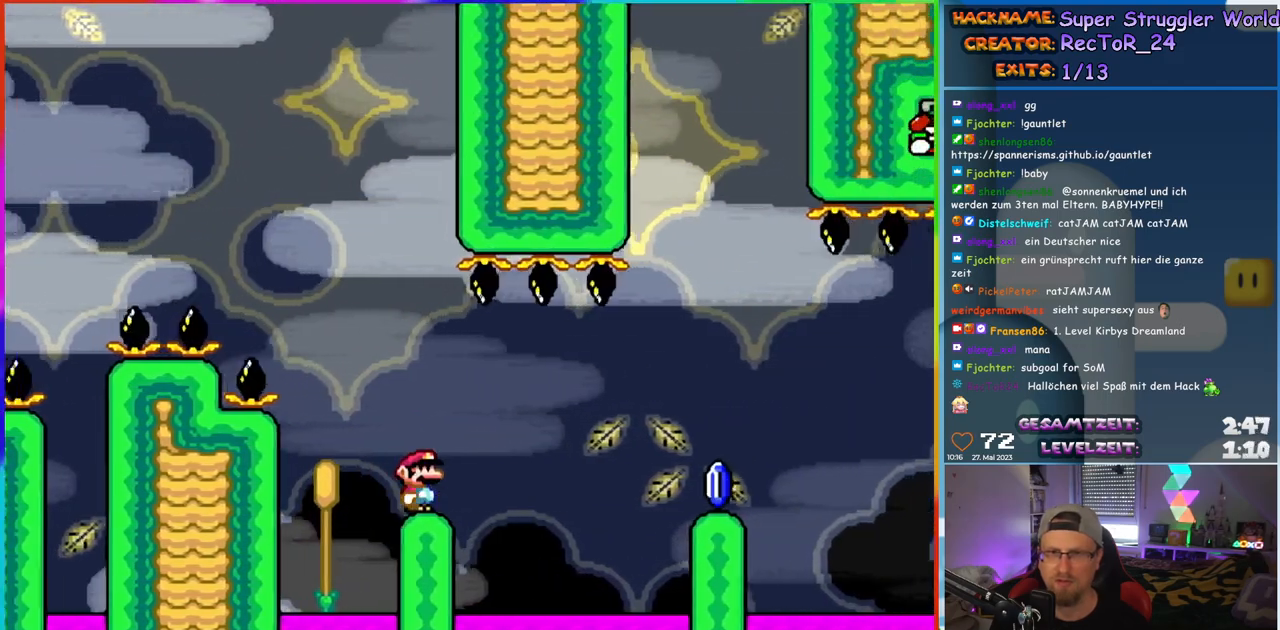
{"buttons": ["X", "DPAD_RIGHT"], "events": [[267, "A", "down"], [350, "A", "up"]]}
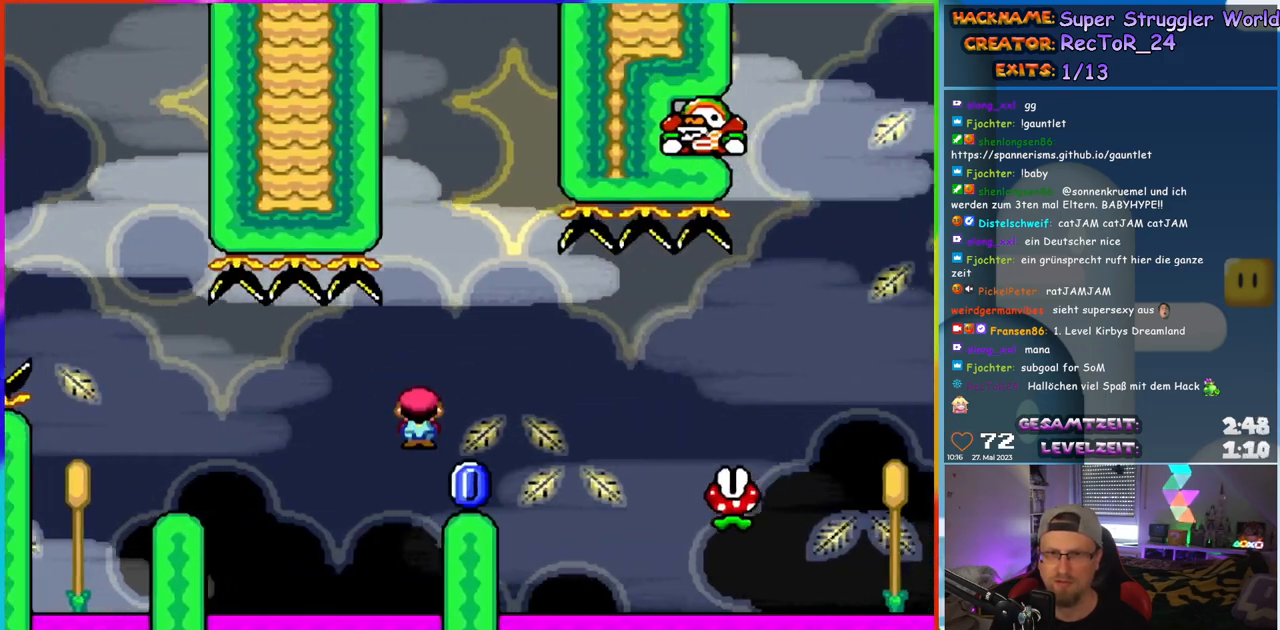
{"buttons": ["X", "DPAD_RIGHT"], "events": [[167, "A", "down"], [317, "A", "up"], [383, "A", "down"], [433, "A", "up"]]}
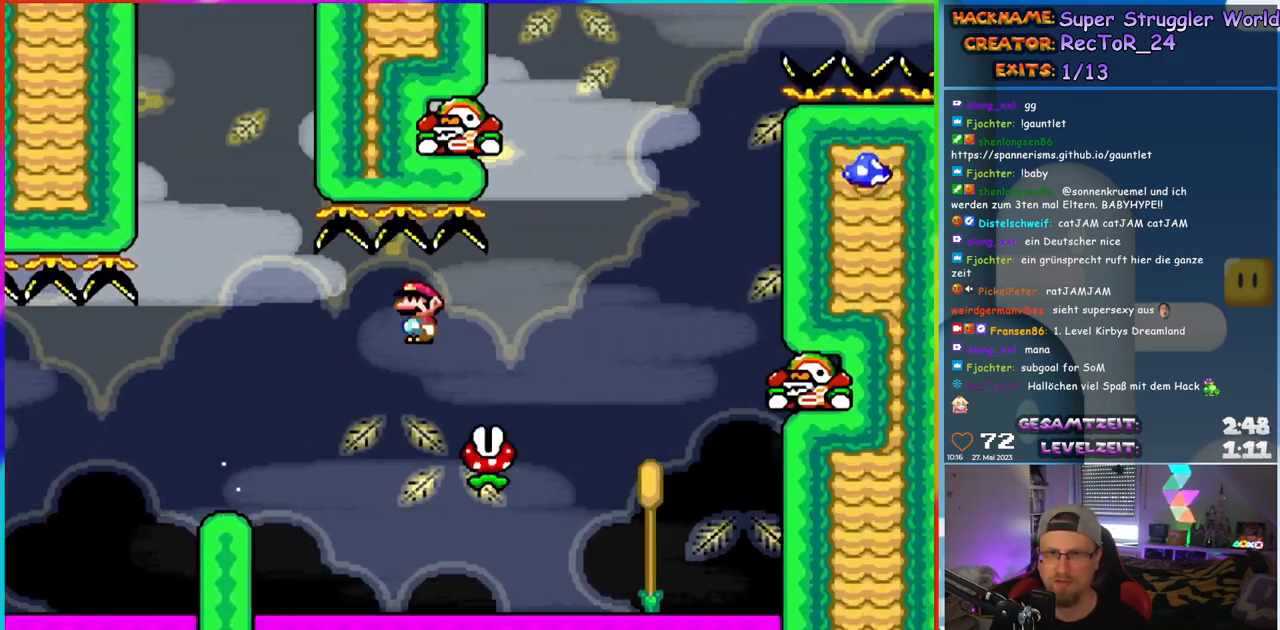
{"buttons": ["X", "DPAD_RIGHT"], "events": [[33, "A", "down"], [350, "A", "up"]]}
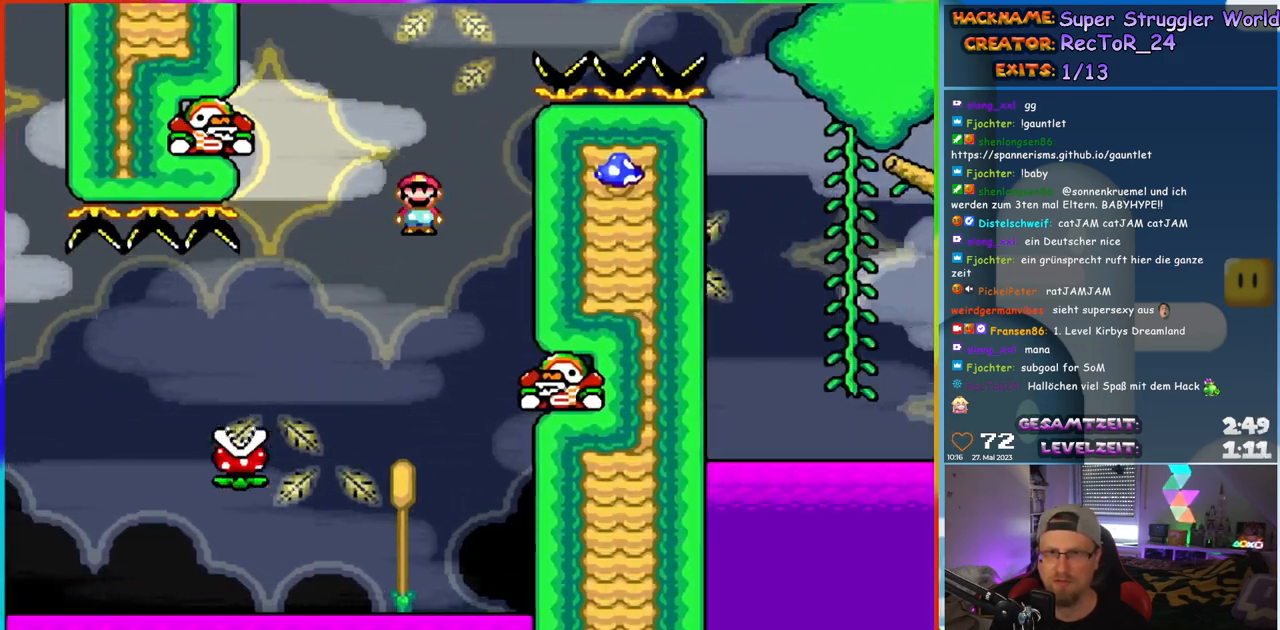
{"buttons": ["A", "X", "DPAD_LEFT"], "events": [[117, "A", "down"], [283, "DPAD_RIGHT", "up"], [450, "DPAD_LEFT", "down"]]}
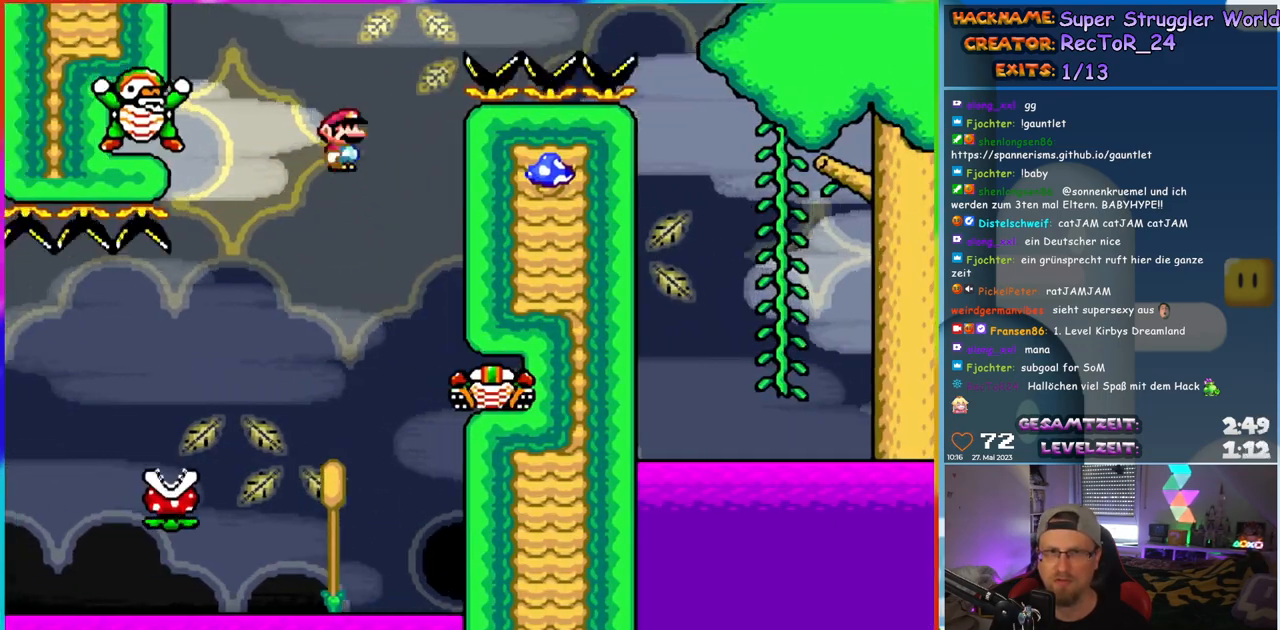
{"buttons": ["A", "X", "DPAD_RIGHT"], "events": [[333, "DPAD_LEFT", "up"], [367, "DPAD_RIGHT", "down"]]}